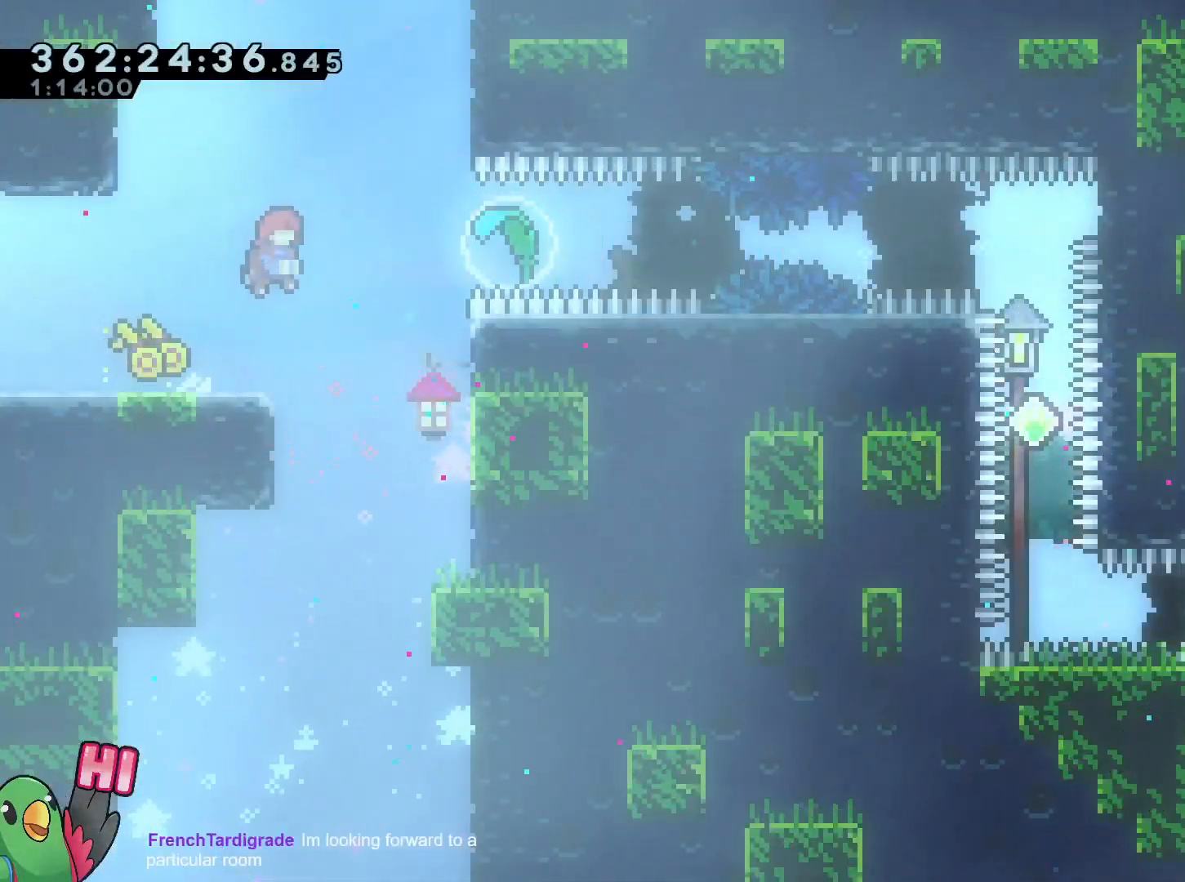
Gameplay with a controller (Nintendo layout); each line is a JSON object with the inputs held at the frame after it. "events" lists button and stick changes between this image and that frame as [ms after this image, input, new state], when the widget could be followed in between. Not read: HOME L3 R3.
{"buttons": ["L2"], "left_stick": "right", "right_stick": "center", "events": [[217, "Y", "down"], [334, "Y", "up"], [384, "B", "up"]]}
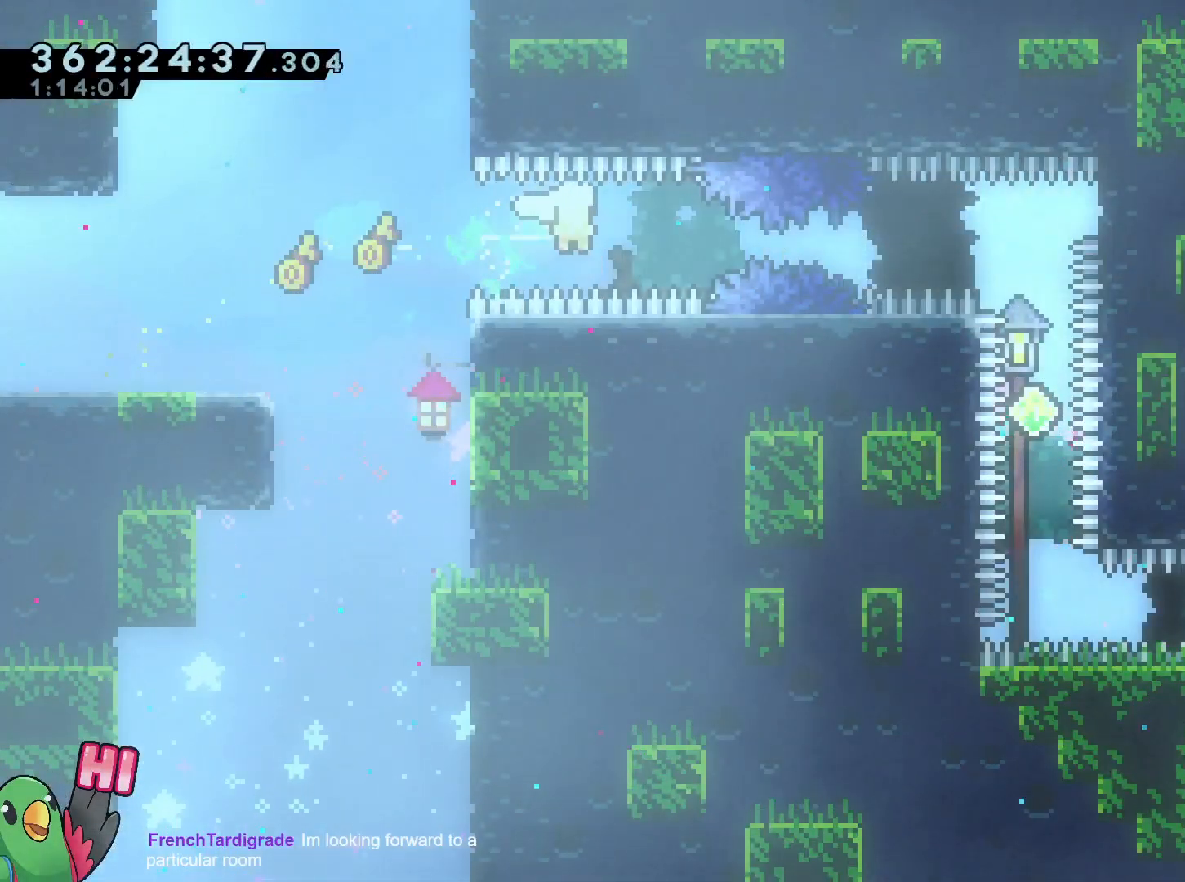
{"buttons": ["L2"], "left_stick": "right", "right_stick": "center", "events": []}
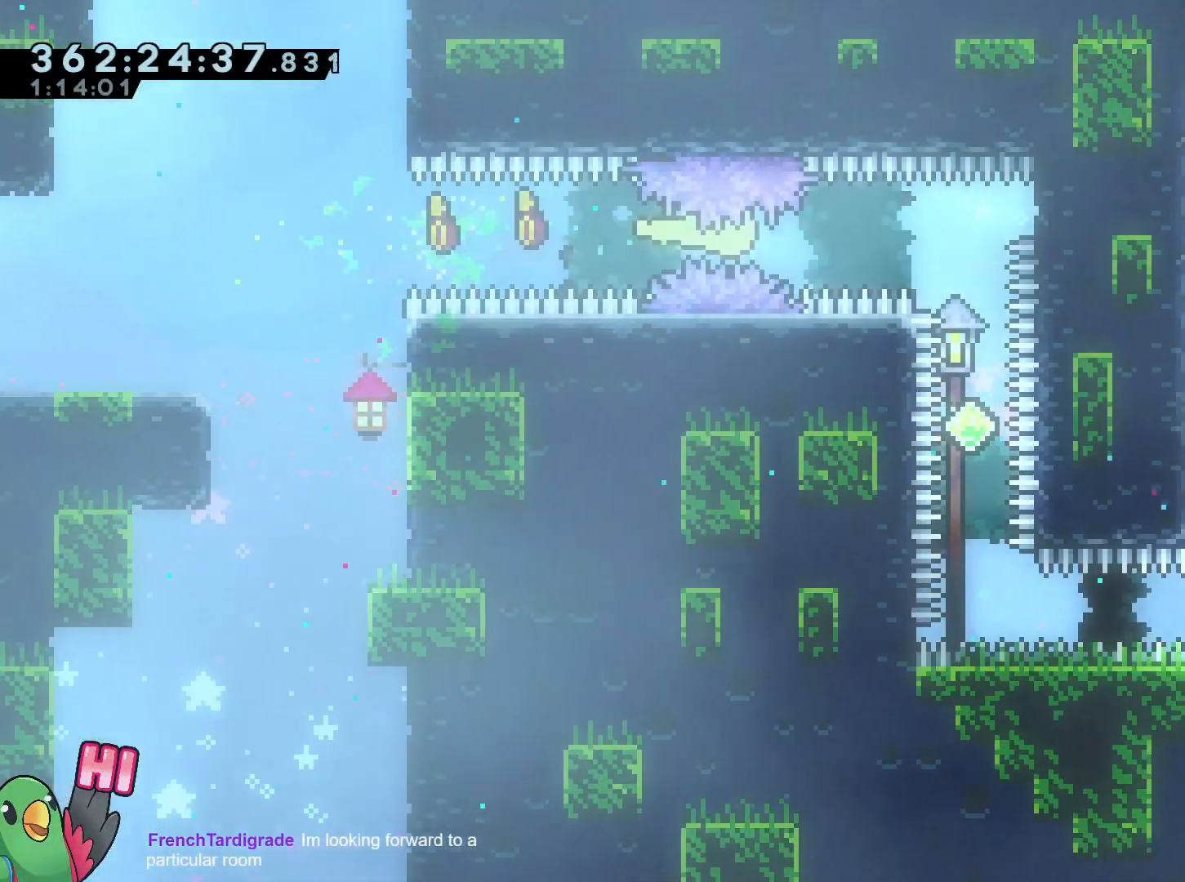
{"buttons": ["Y"], "left_stick": "down", "right_stick": "center", "events": [[267, "L2", "up"], [334, "left_stick", "center"], [384, "left_stick", "down"], [400, "Y", "down"]]}
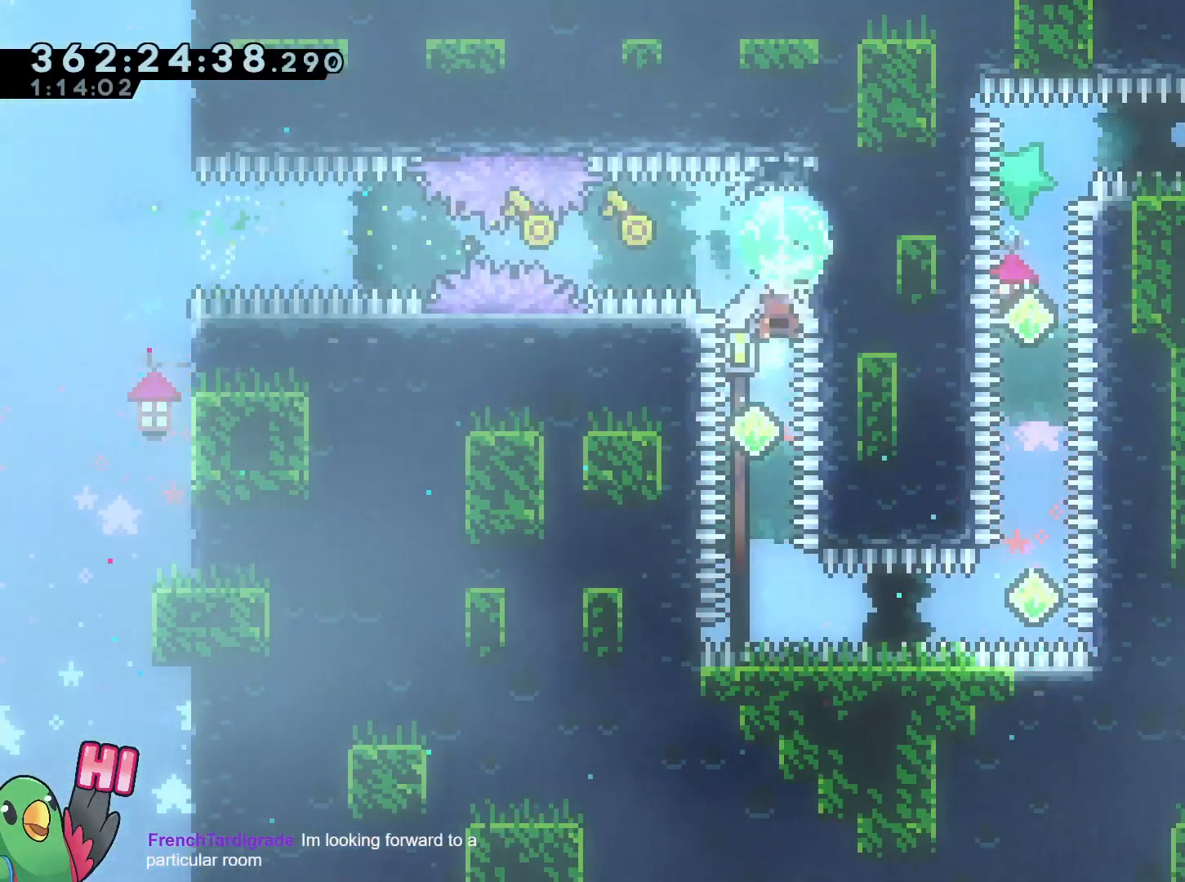
{"buttons": ["L2"], "left_stick": "right", "right_stick": "center", "events": [[34, "Y", "up"], [84, "left_stick", "center"], [301, "left_stick", "down-right"], [334, "L2", "down"], [351, "Y", "down"], [401, "left_stick", "right"], [501, "Y", "up"]]}
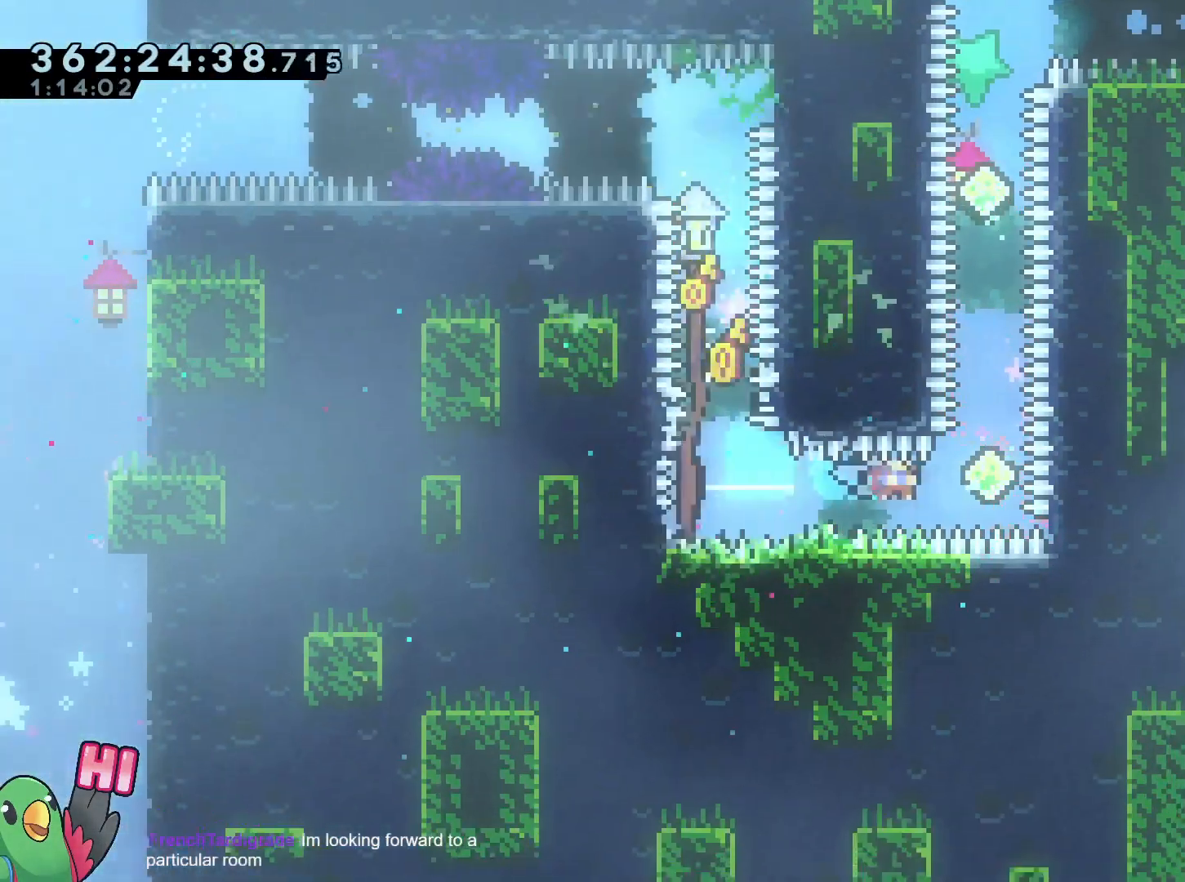
{"buttons": [], "left_stick": "up-right", "right_stick": "center", "events": [[83, "L2", "up"], [133, "left_stick", "up"], [183, "Y", "down"], [384, "Y", "up"], [417, "left_stick", "up-right"]]}
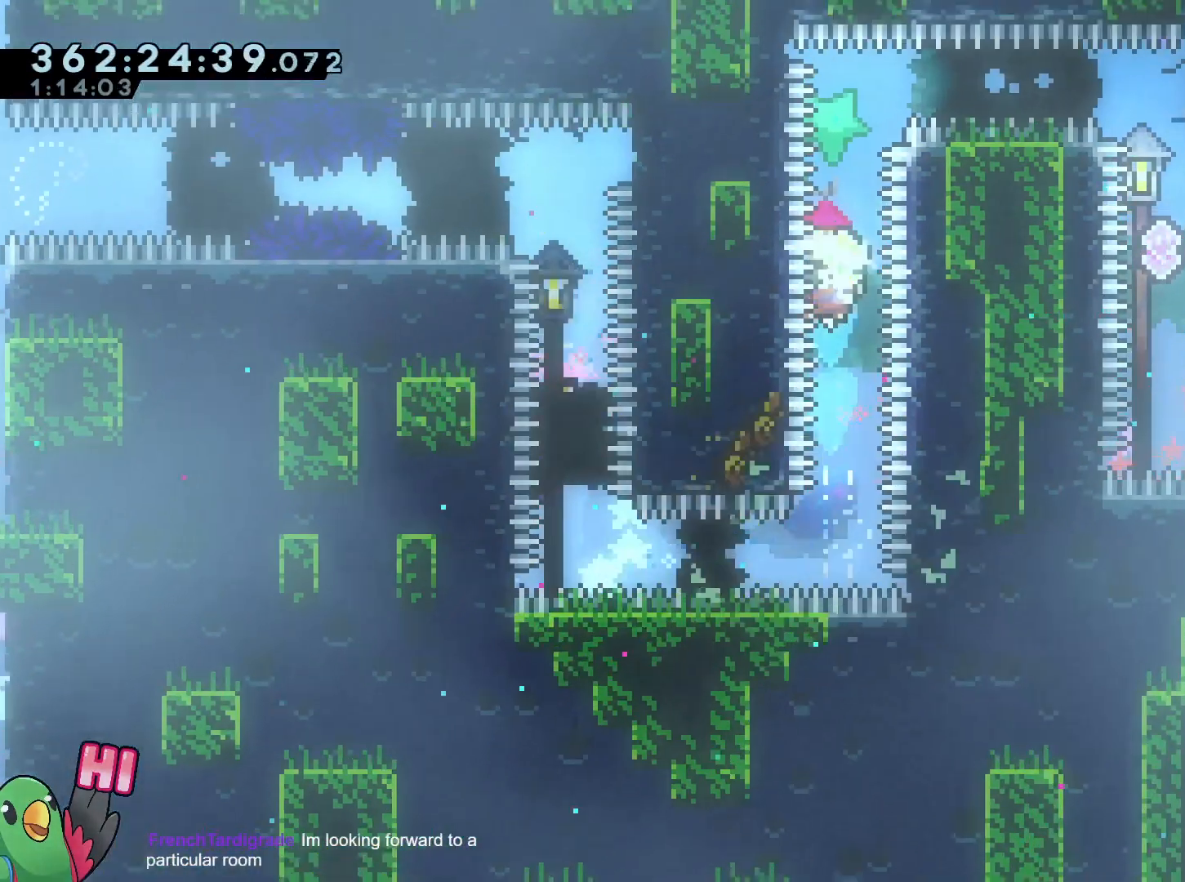
{"buttons": [], "left_stick": "center", "right_stick": "center", "events": [[51, "left_stick", "up"], [134, "L2", "down"], [267, "Y", "down"], [451, "L2", "up"], [484, "Y", "up"], [484, "left_stick", "center"]]}
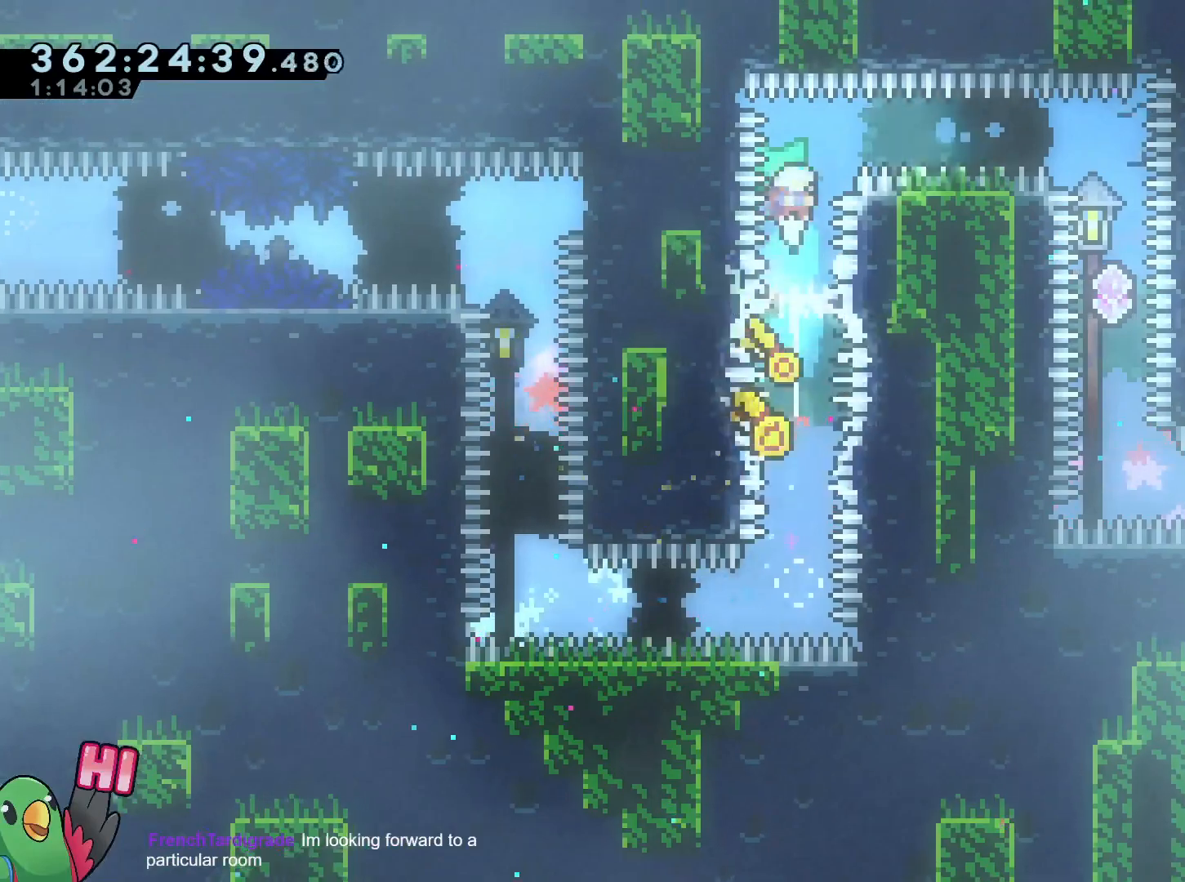
{"buttons": [], "left_stick": "center", "right_stick": "center"}
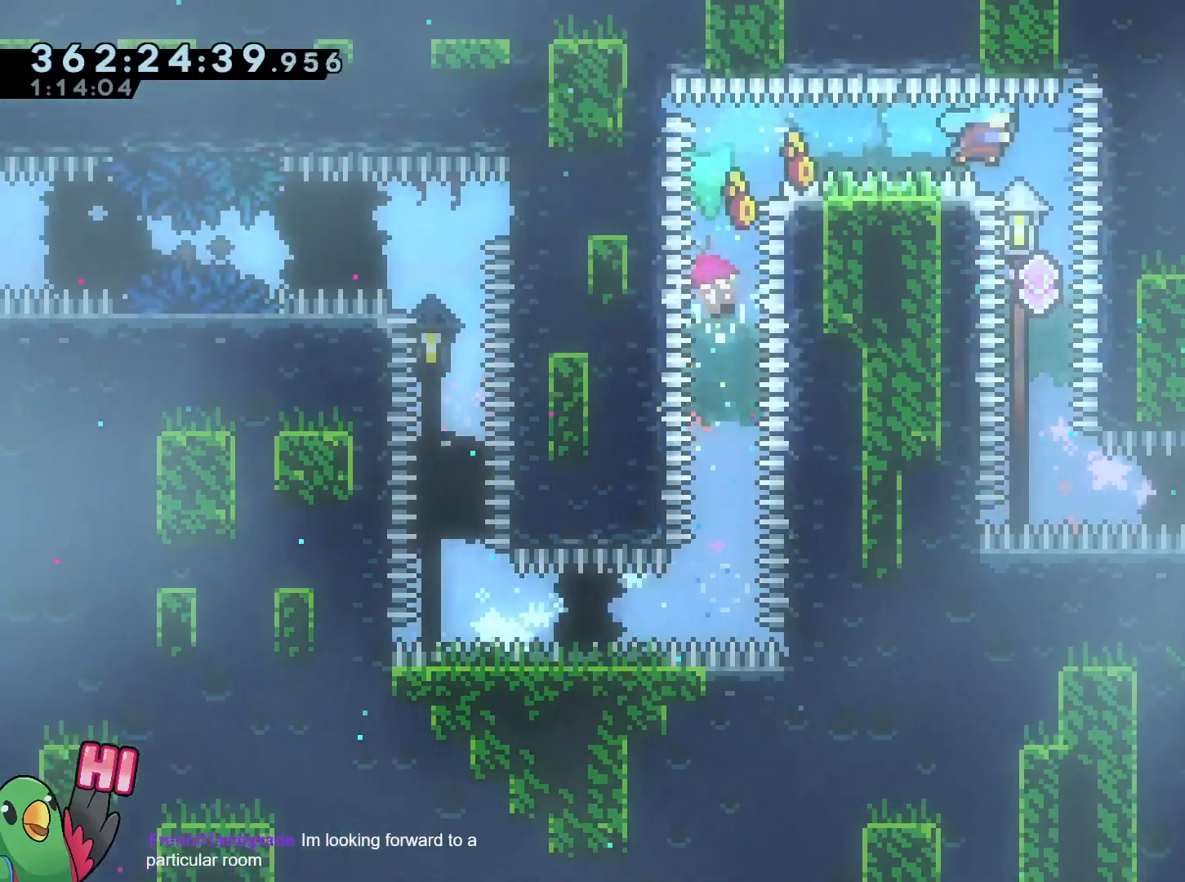
{"buttons": [], "left_stick": "center", "right_stick": "center", "events": [[51, "L2", "down"], [51, "left_stick", "right"], [167, "L2", "up"], [167, "left_stick", "center"]]}
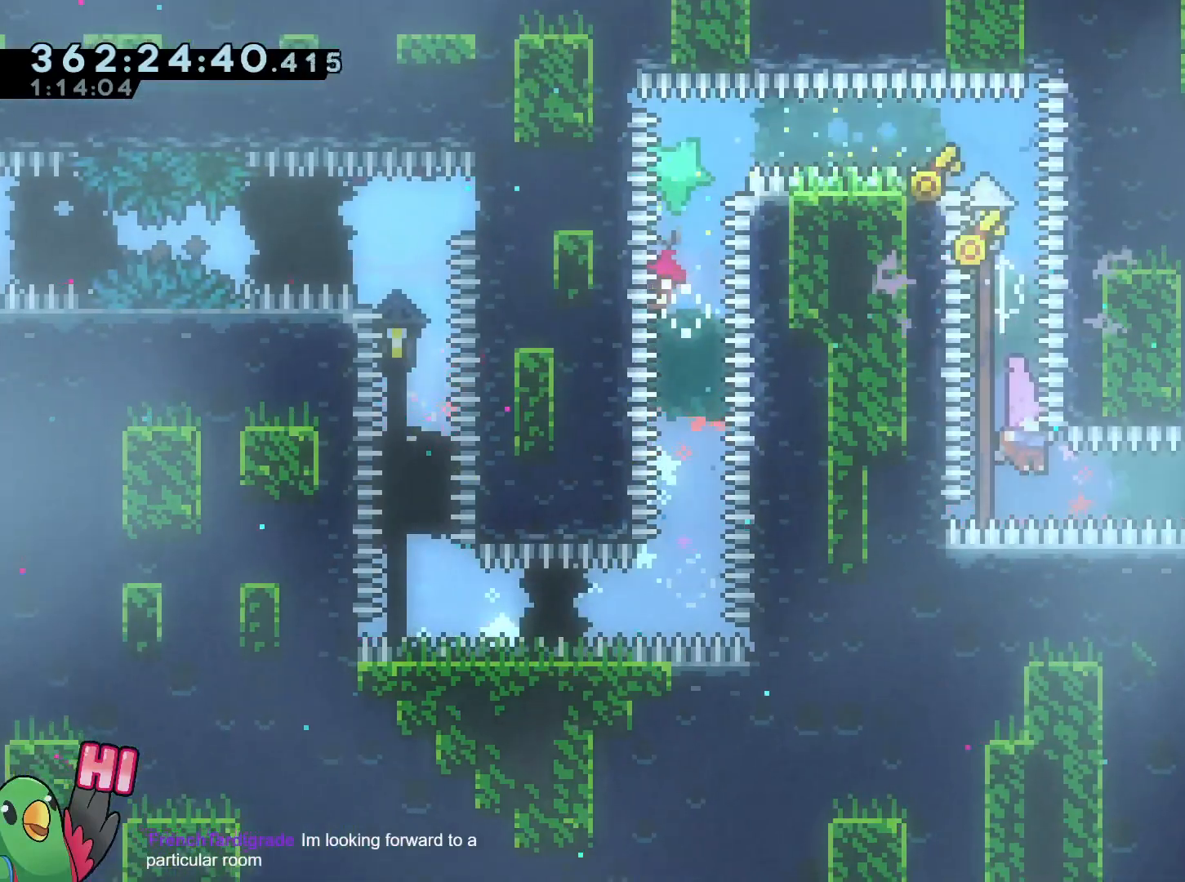
{"buttons": ["L2"], "left_stick": "right", "right_stick": "center", "events": [[83, "L2", "down"], [83, "left_stick", "right"], [100, "Y", "down"], [234, "Y", "up"], [334, "DPAD_RIGHT", "down"], [384, "DPAD_RIGHT", "up"], [384, "Y", "down"], [500, "Y", "up"]]}
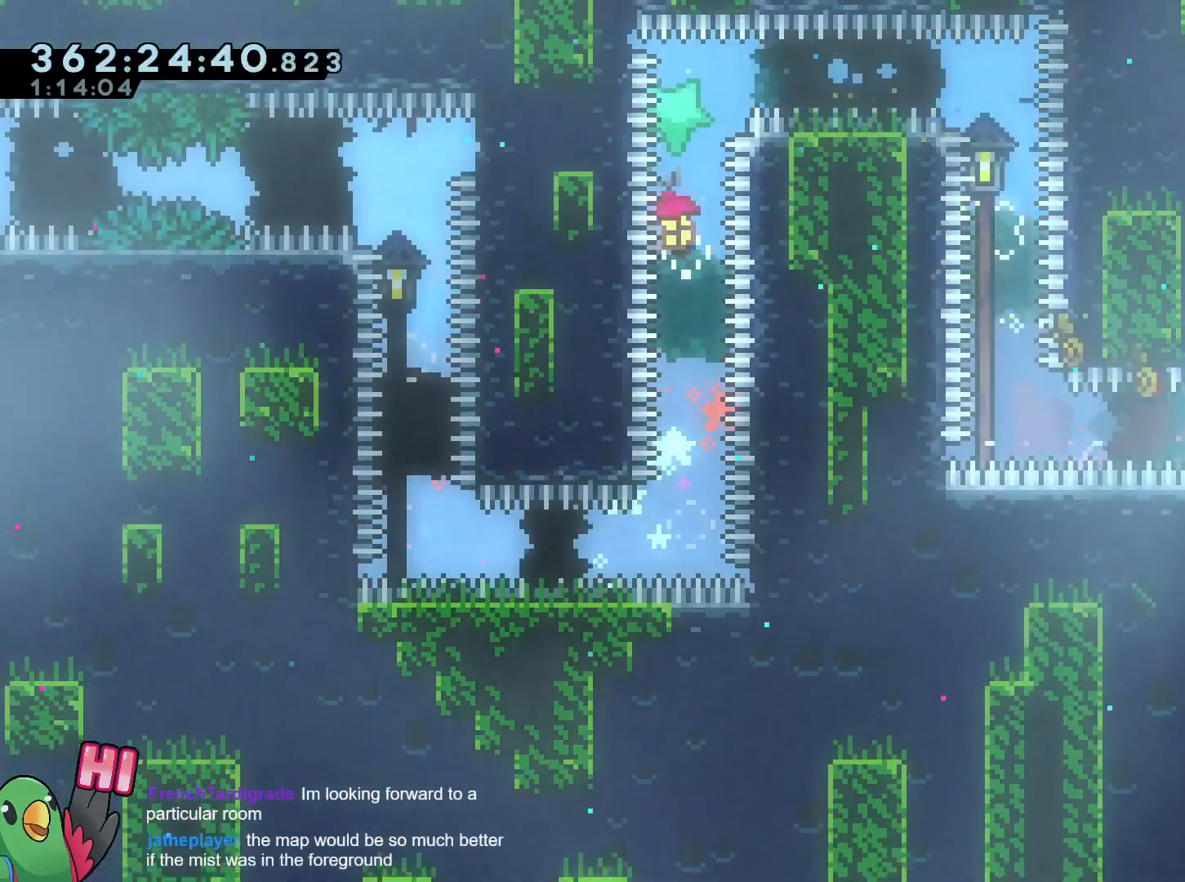
{"buttons": ["L2"], "left_stick": "right", "right_stick": "center", "events": [[234, "Y", "down"], [401, "Y", "up"]]}
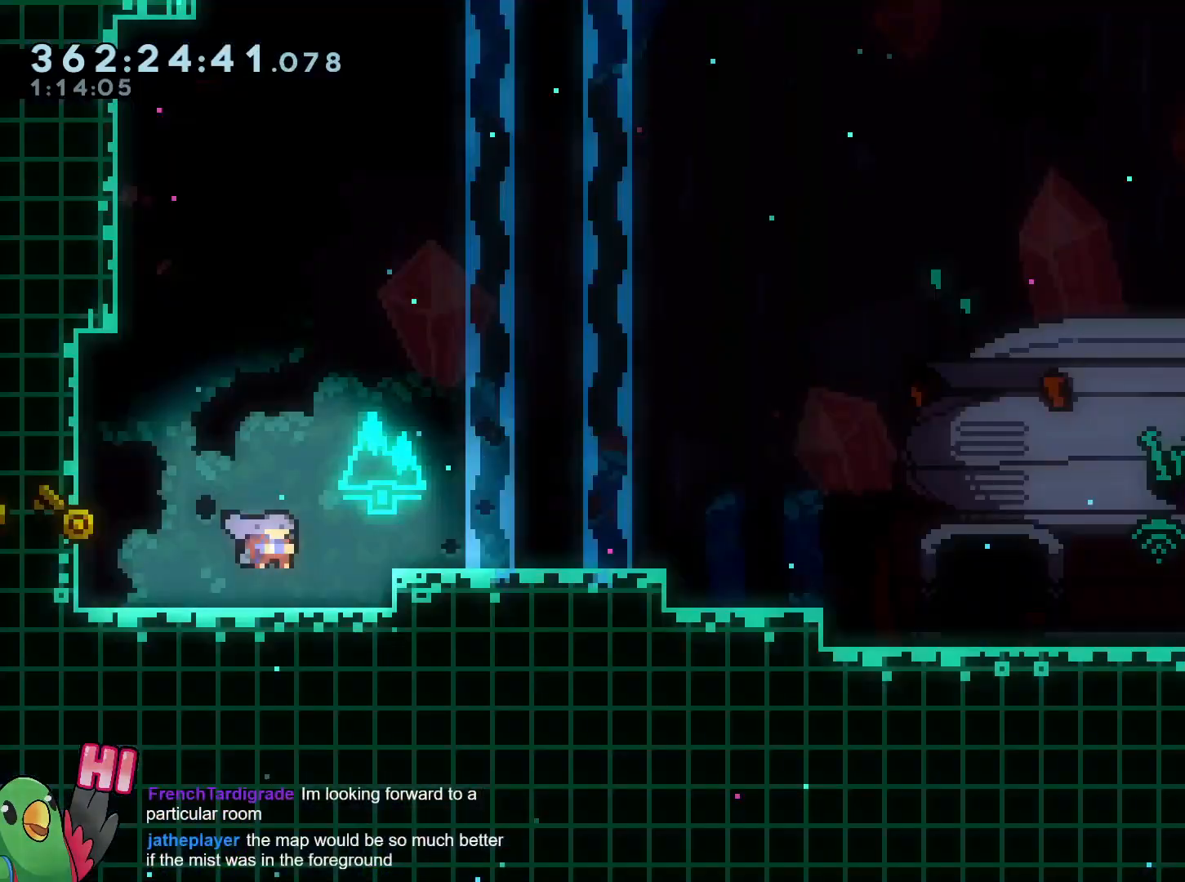
{"buttons": [], "left_stick": "center", "right_stick": "center", "events": [[384, "left_stick", "center"], [450, "L2", "up"]]}
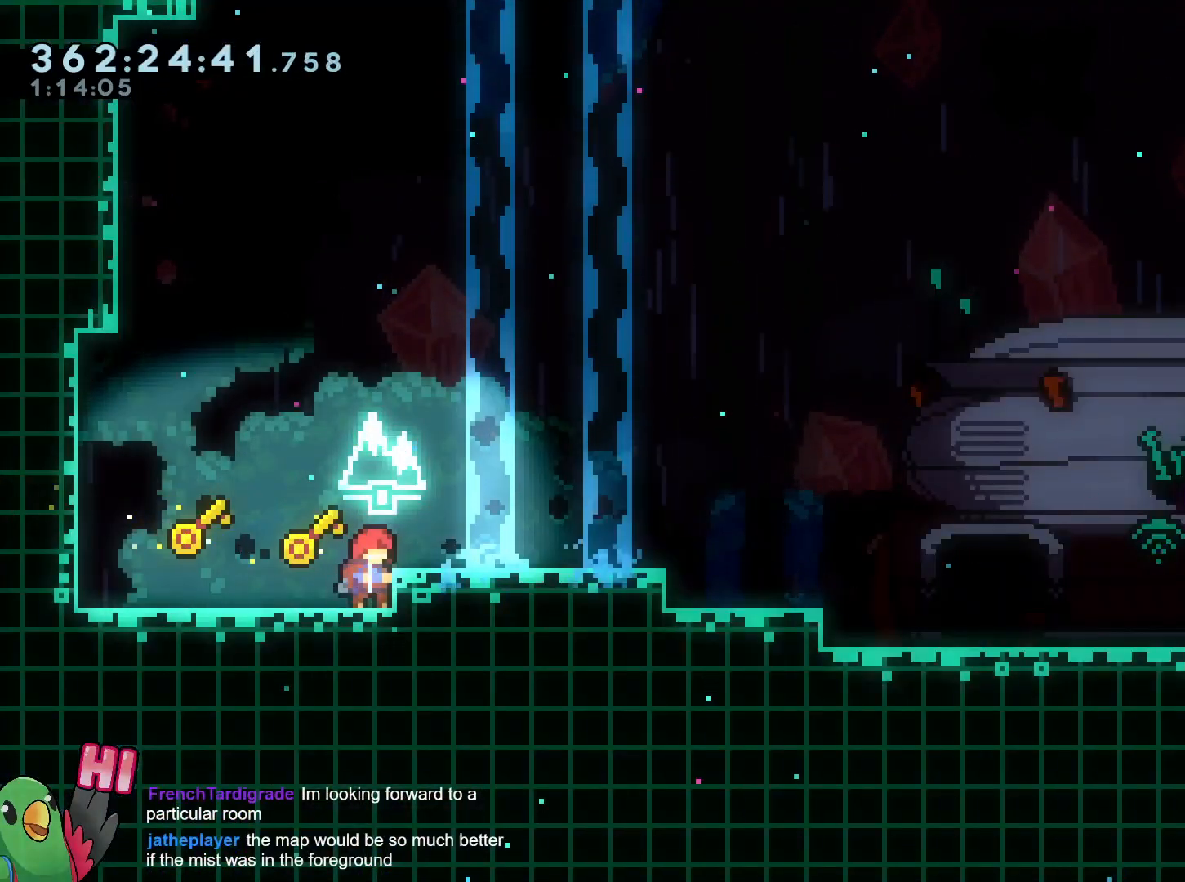
{"buttons": [], "left_stick": "center", "right_stick": "center", "events": []}
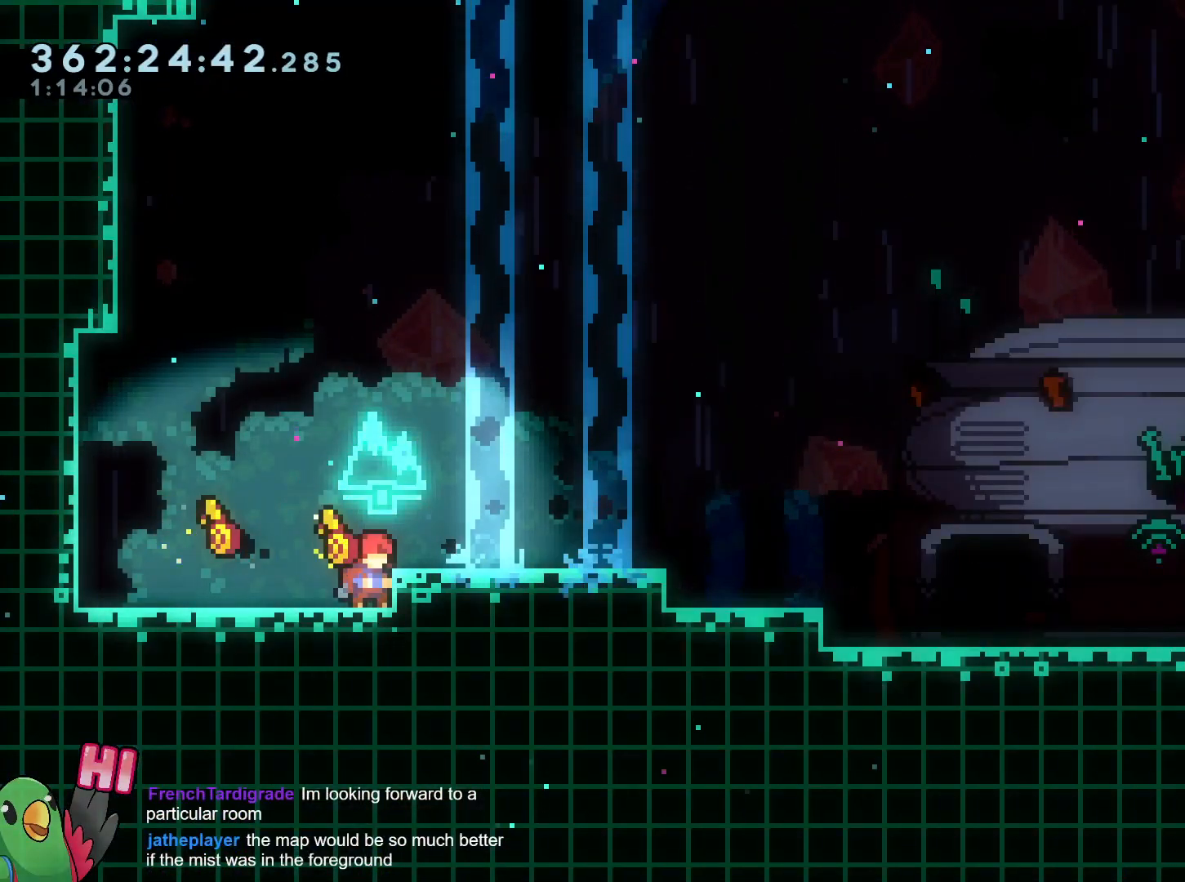
{"buttons": ["B"], "left_stick": "center", "right_stick": "center", "events": [[33, "left_stick", "left"], [67, "Y", "down"], [183, "Y", "up"], [250, "B", "down"], [350, "left_stick", "center"], [417, "B", "up"], [484, "B", "down"]]}
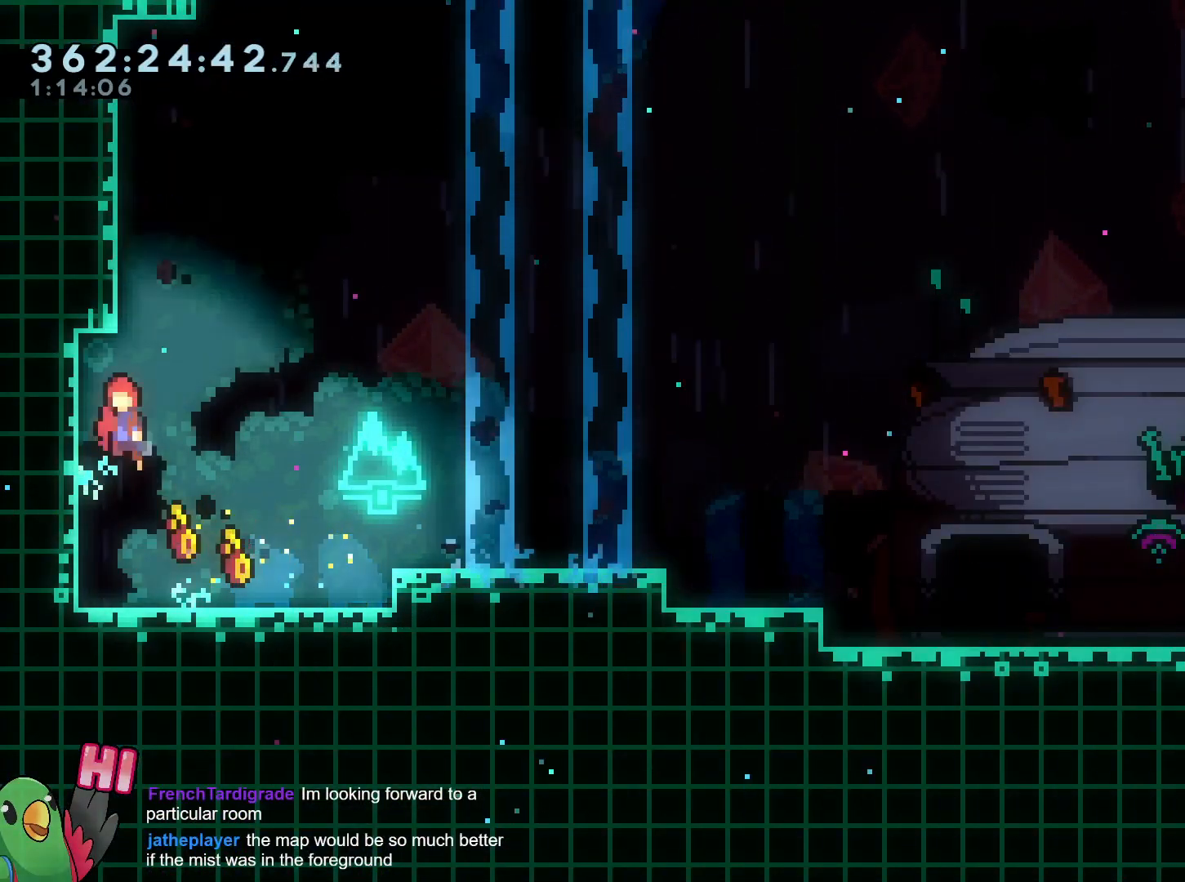
{"buttons": [], "left_stick": "up", "right_stick": "center", "events": [[201, "left_stick", "left"], [368, "Y", "down"], [401, "left_stick", "up"], [501, "B", "up"], [501, "Y", "up"]]}
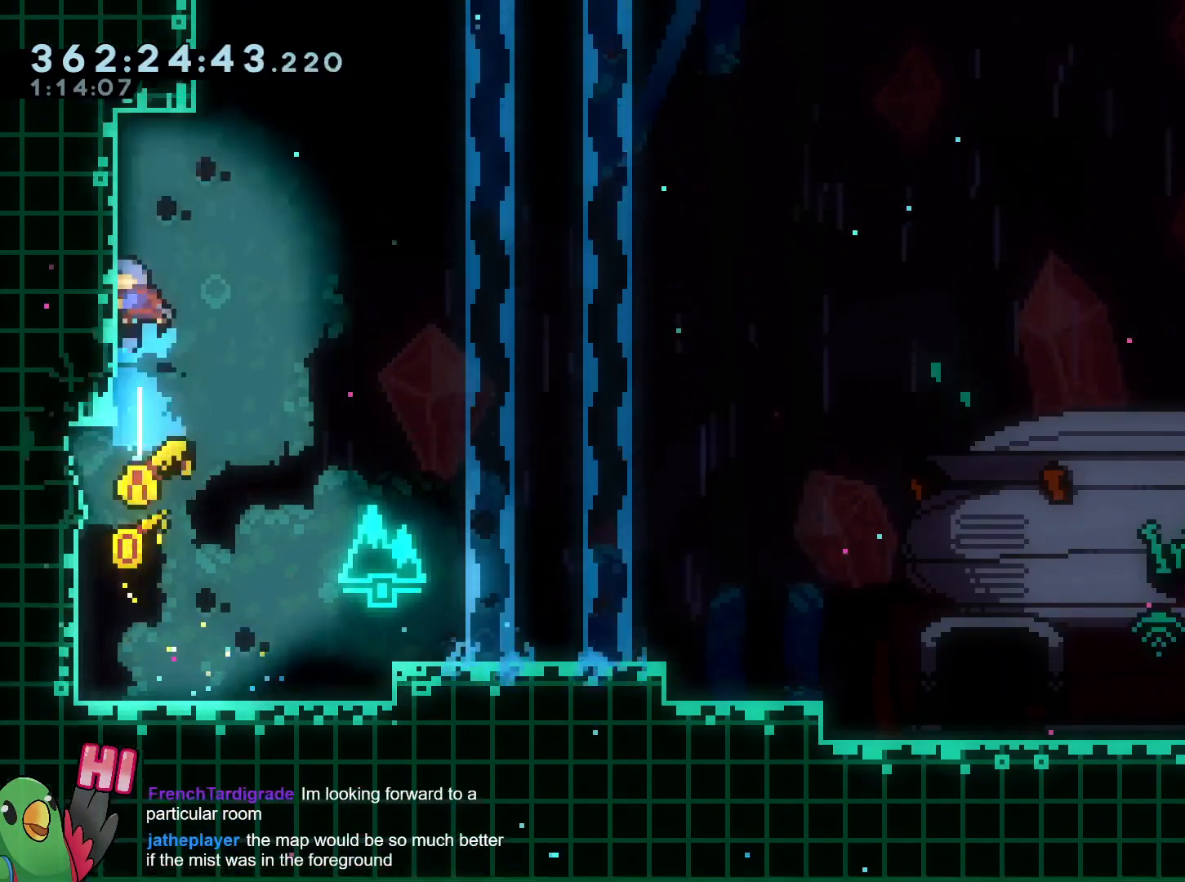
{"buttons": [], "left_stick": "up-left", "right_stick": "center", "events": [[33, "B", "down"], [50, "left_stick", "center"], [284, "R1", "down"], [384, "left_stick", "up-left"], [417, "R1", "up"], [500, "B", "up"]]}
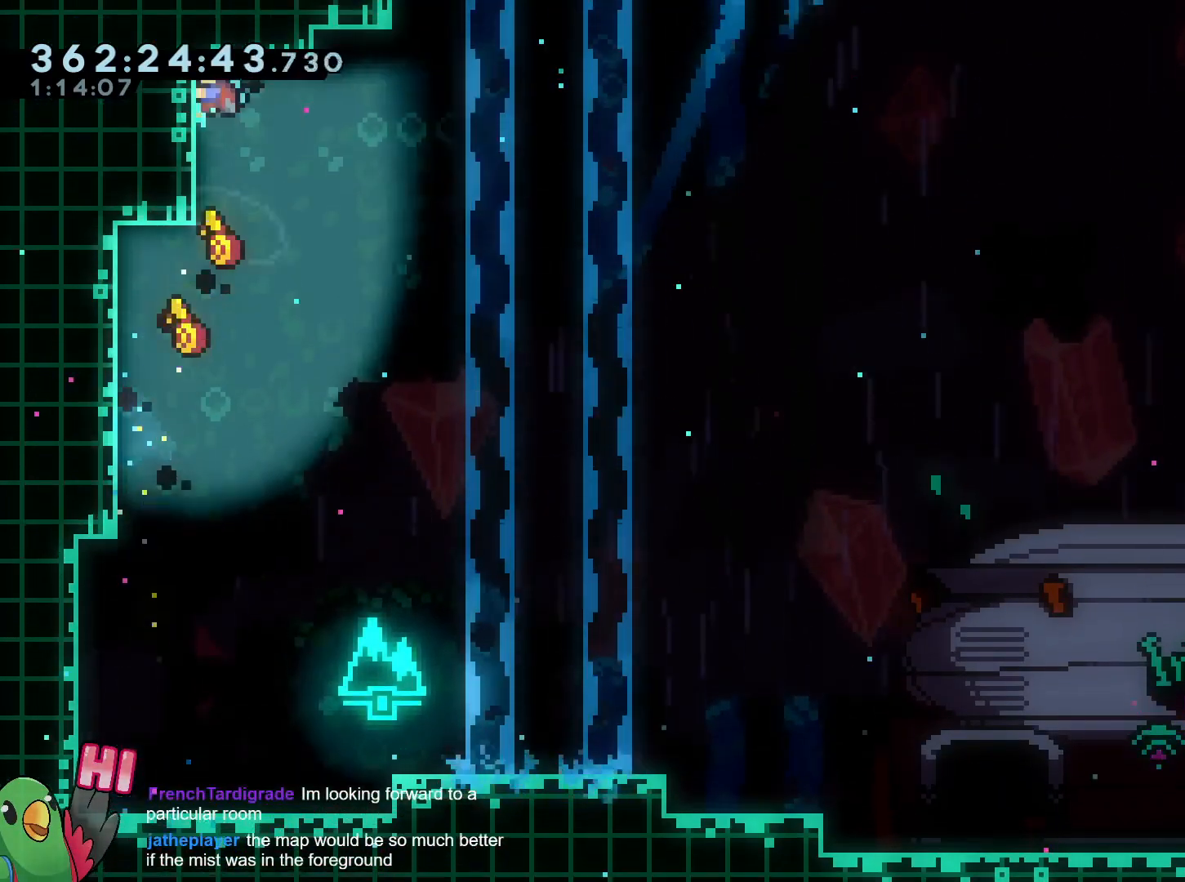
{"buttons": ["B", "L1"], "left_stick": "right", "right_stick": "center", "events": [[84, "R1", "down"], [84, "left_stick", "center"], [217, "B", "down"], [217, "R1", "up"], [284, "left_stick", "right"], [451, "L1", "down"]]}
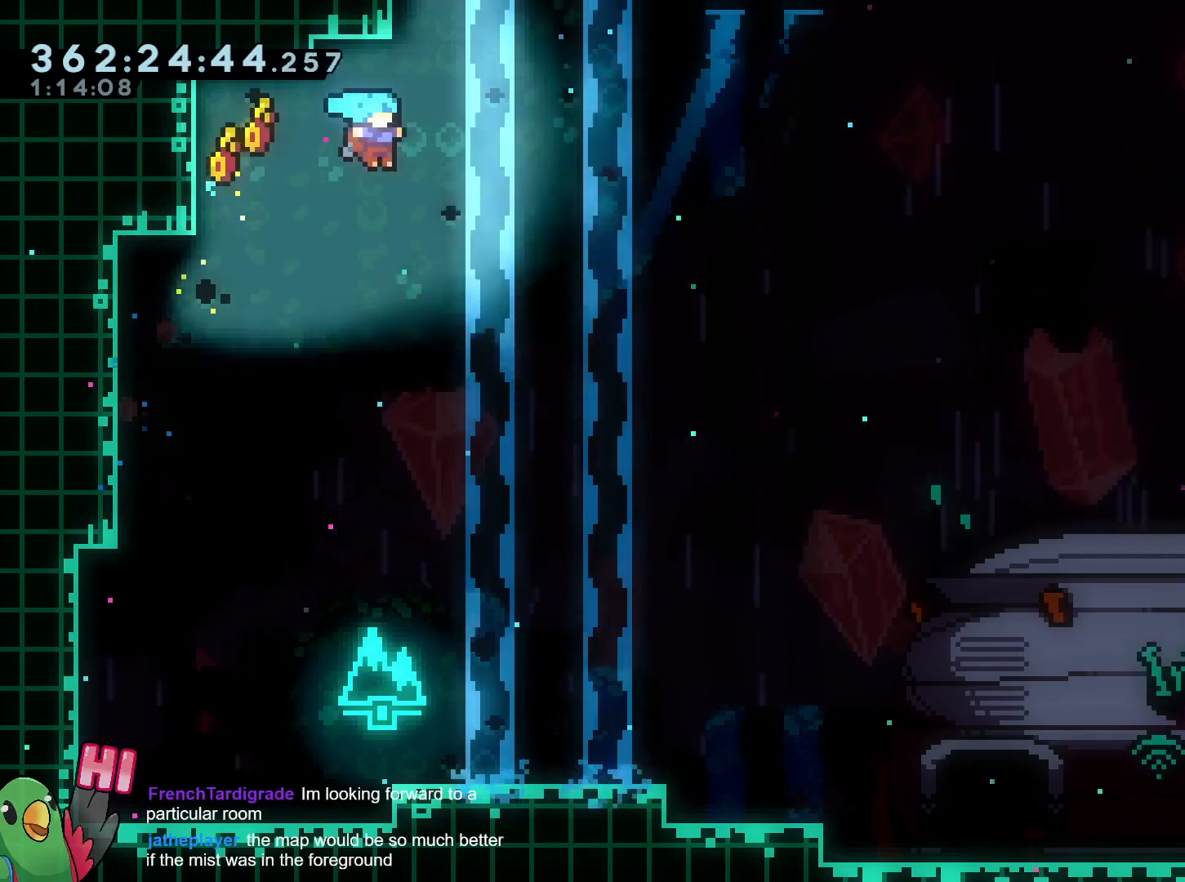
{"buttons": ["R1"], "left_stick": "center", "right_stick": "center", "events": [[117, "R1", "down"], [167, "L1", "up"], [234, "left_stick", "center"], [267, "B", "up"]]}
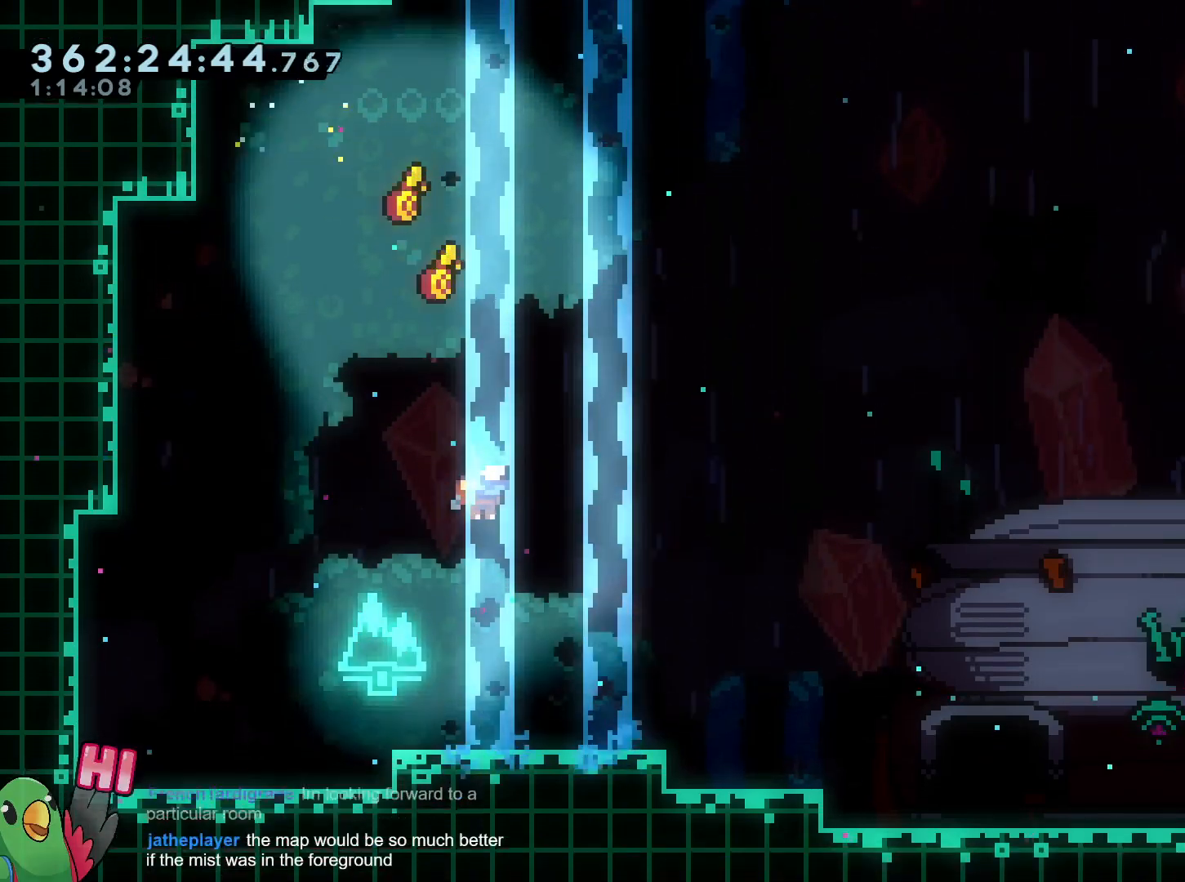
{"buttons": ["Y", "L2"], "left_stick": "right", "right_stick": "center", "events": [[217, "X", "down"], [267, "X", "up"], [368, "L2", "down"], [384, "left_stick", "right"], [401, "R1", "up"], [434, "Y", "down"]]}
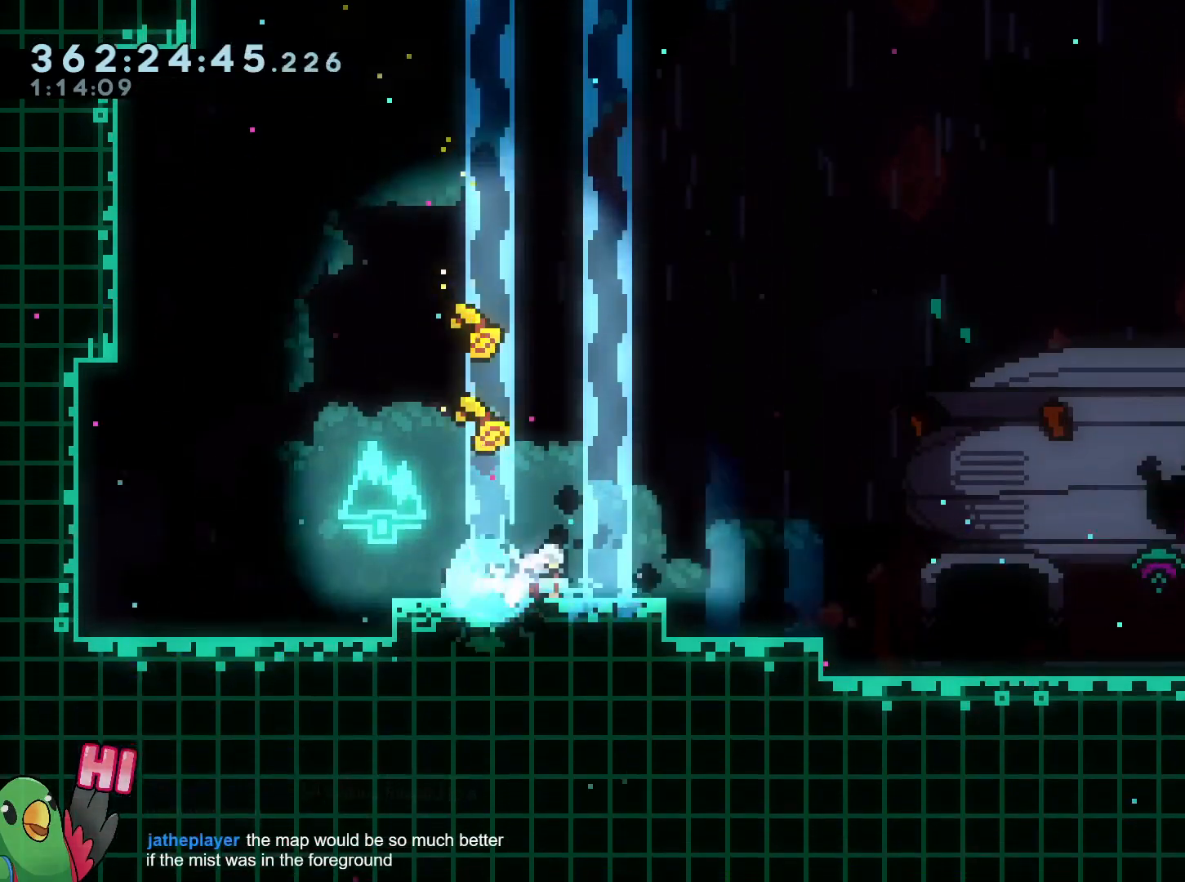
{"buttons": ["R1"], "left_stick": "center", "right_stick": "center", "events": [[33, "Y", "up"], [67, "R1", "down"], [117, "B", "down"], [150, "R1", "up"], [183, "R1", "down"], [200, "B", "up"], [217, "L2", "up"], [334, "left_stick", "center"]]}
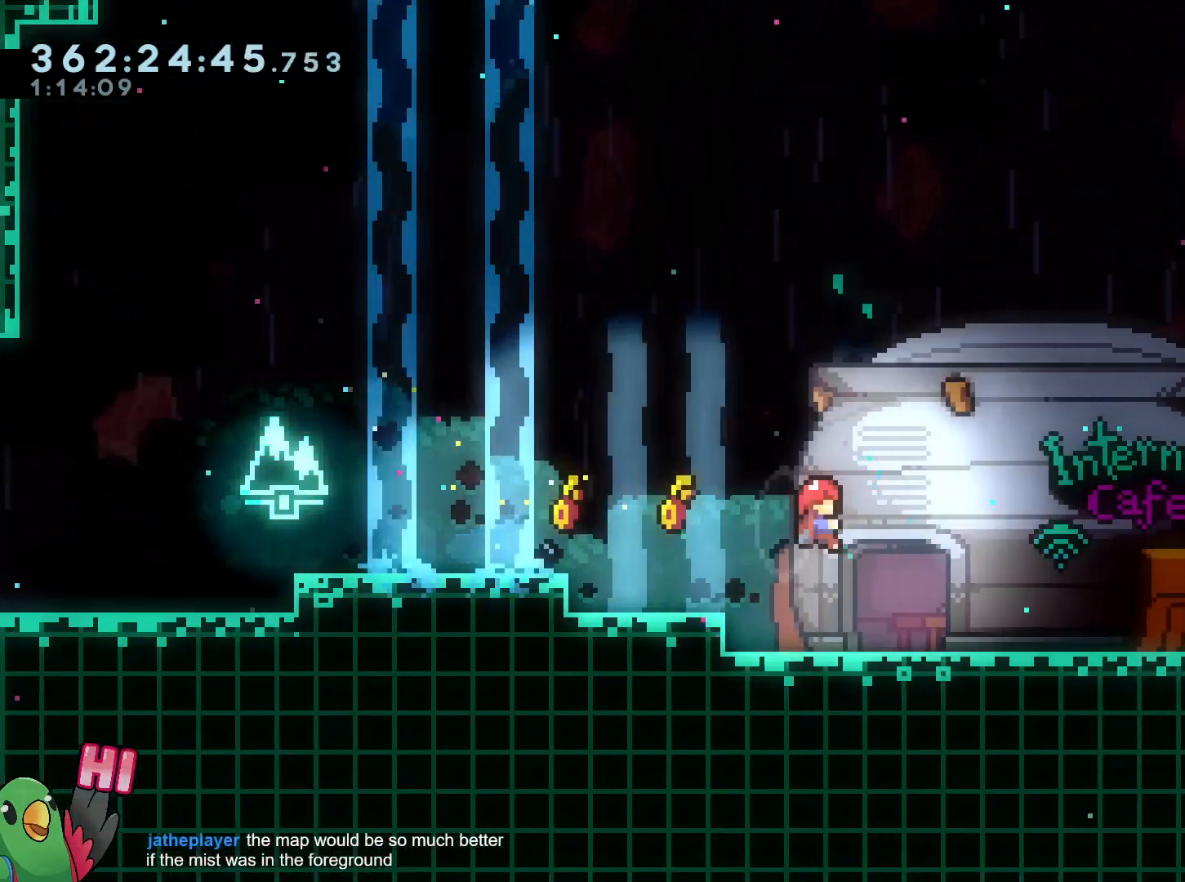
{"buttons": [], "left_stick": "right", "right_stick": "center", "events": [[134, "R1", "up"], [251, "left_stick", "left"], [301, "left_stick", "center"], [367, "left_stick", "right"], [418, "L2", "down"], [451, "L2", "up"]]}
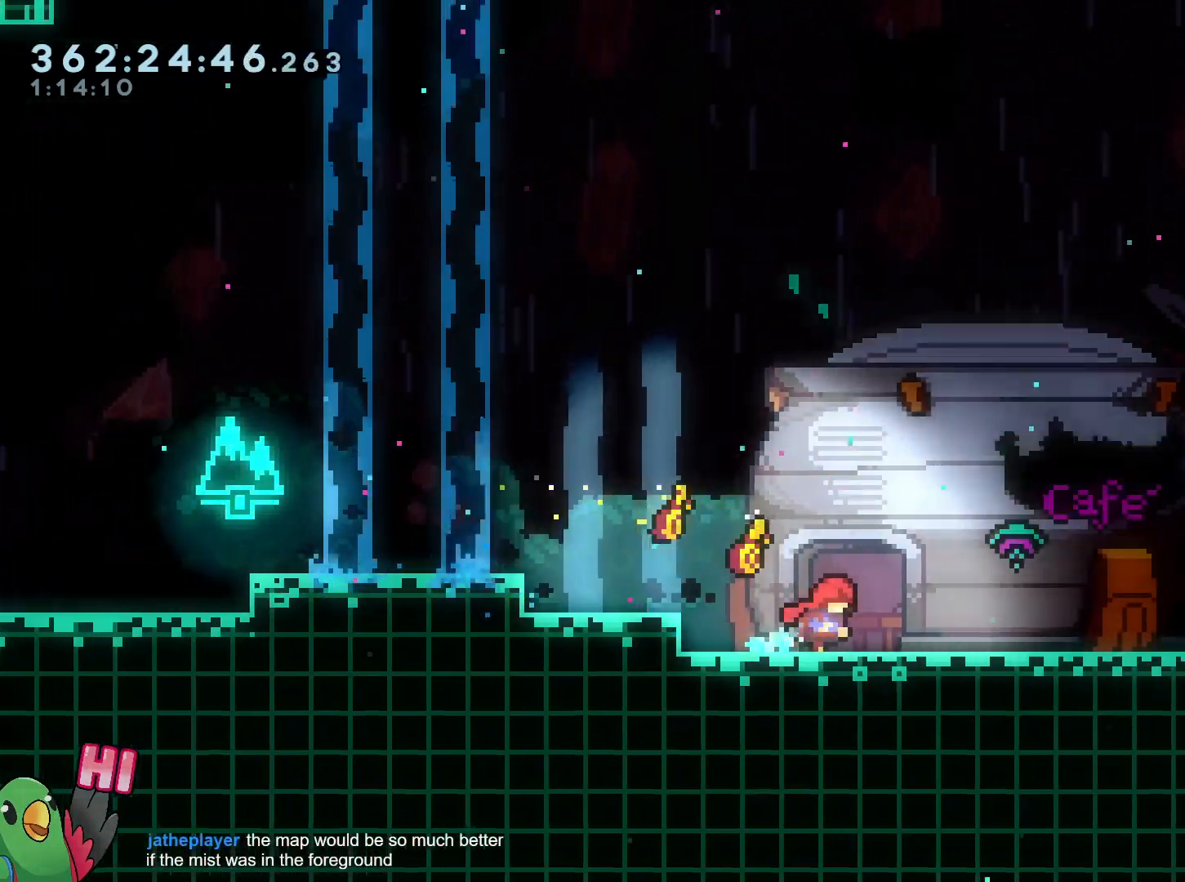
{"buttons": ["X"], "left_stick": "center", "right_stick": "center", "events": [[150, "L1", "down"], [167, "L1", "up"], [334, "left_stick", "center"], [384, "R1", "down"], [500, "R1", "up"], [500, "X", "down"]]}
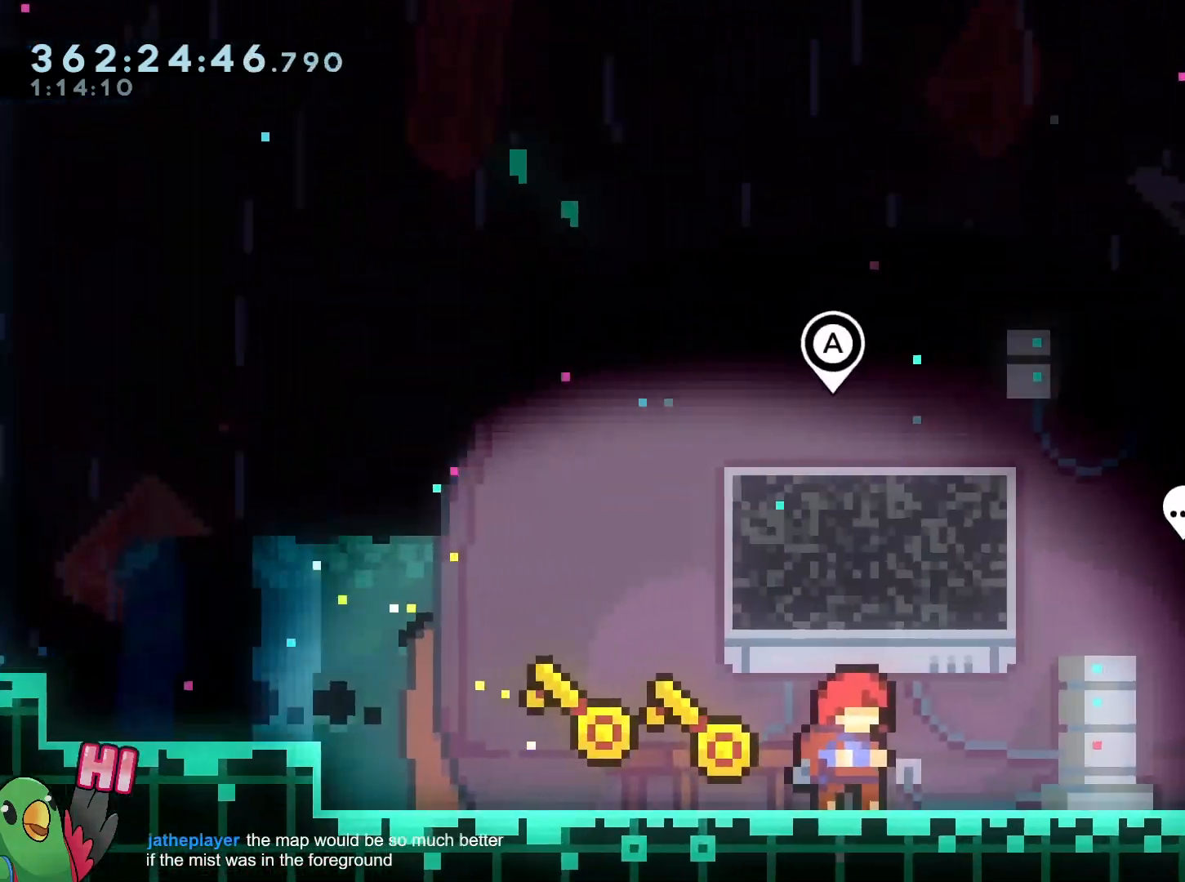
{"buttons": [], "left_stick": "center", "right_stick": "center", "events": [[34, "X", "up"], [67, "R1", "down"], [134, "A", "down"], [151, "R1", "up"], [267, "A", "up"]]}
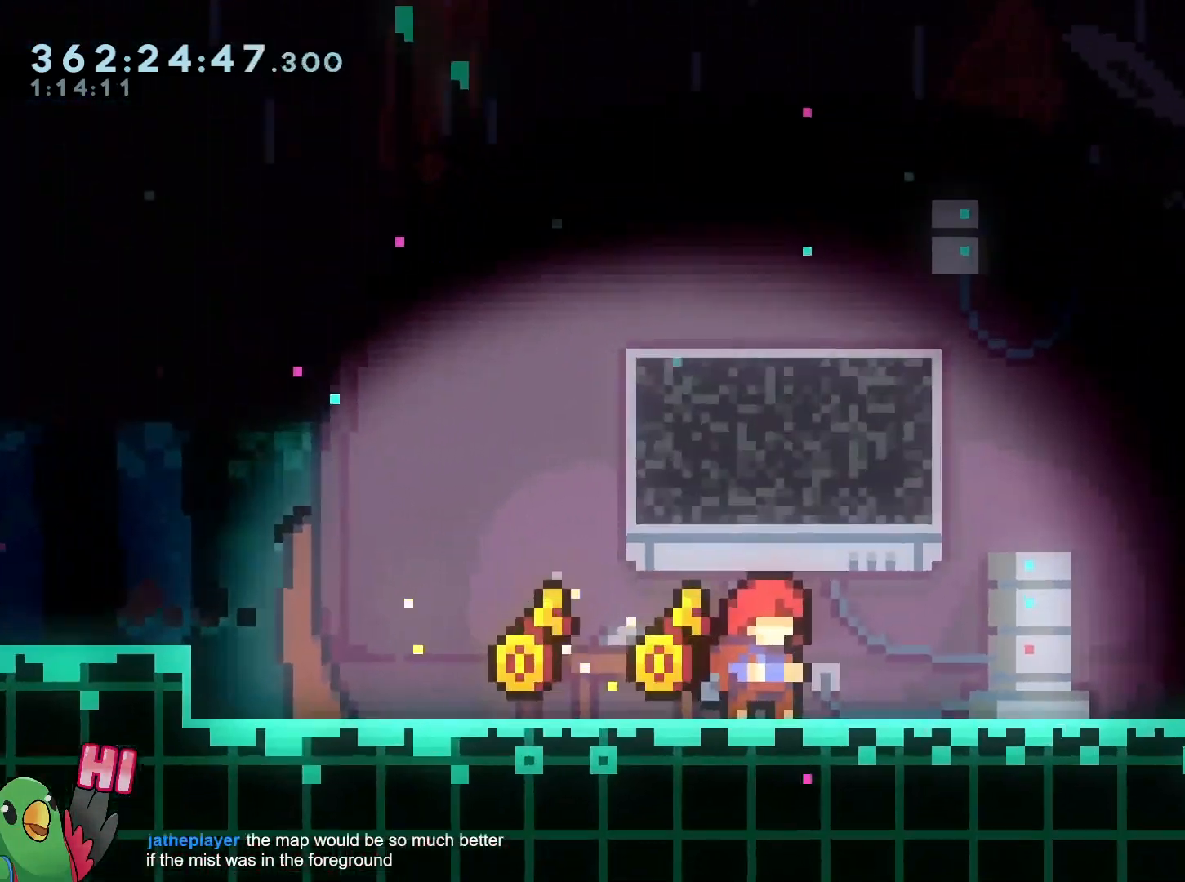
{"buttons": [], "left_stick": "center", "right_stick": "center"}
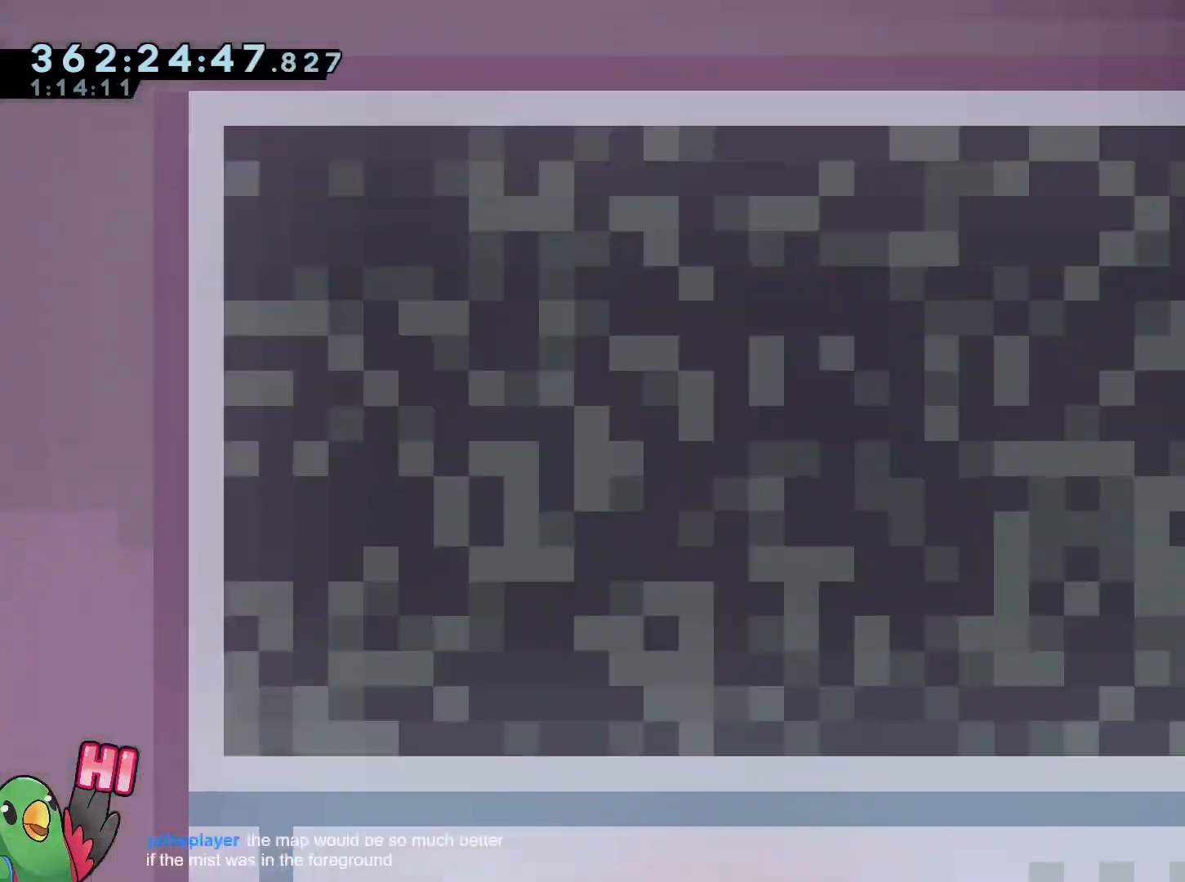
{"buttons": [], "left_stick": "center", "right_stick": "center", "events": []}
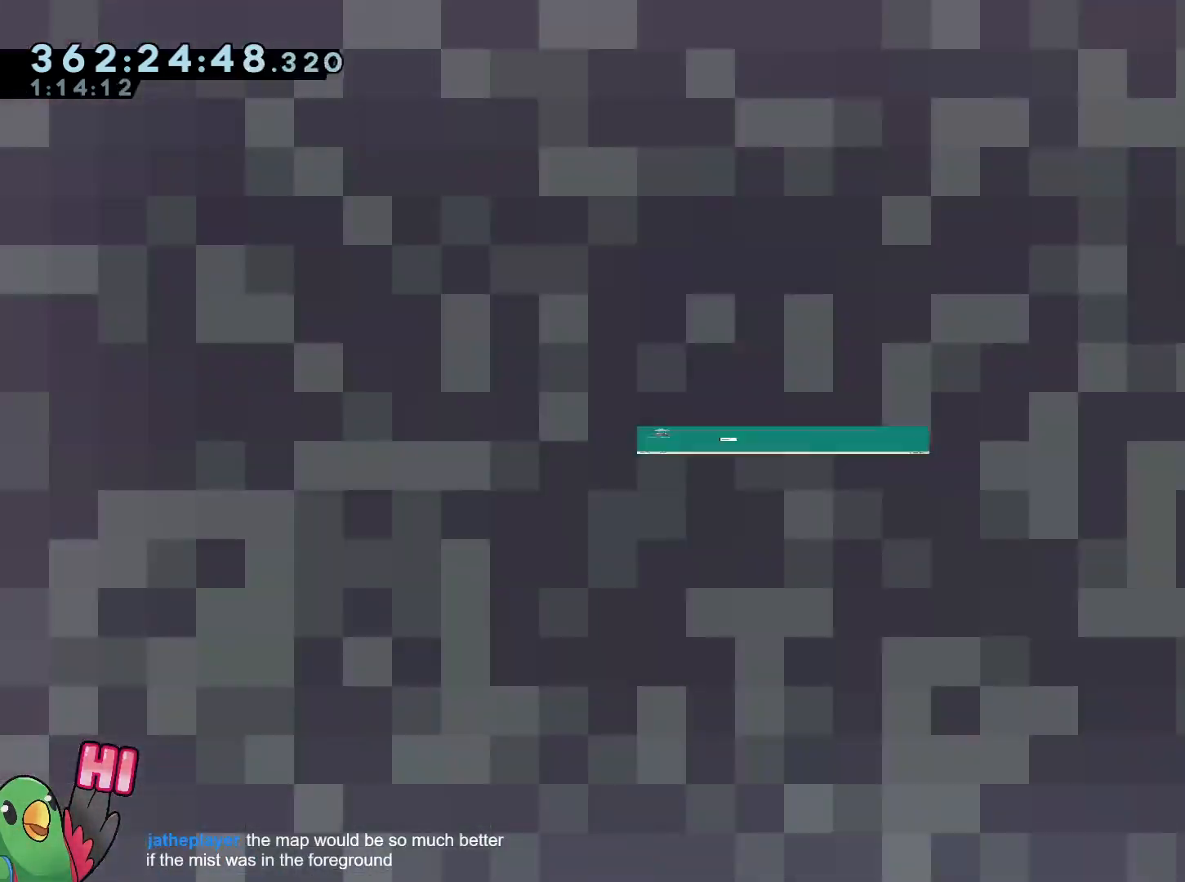
{"buttons": [], "left_stick": "center", "right_stick": "center", "events": []}
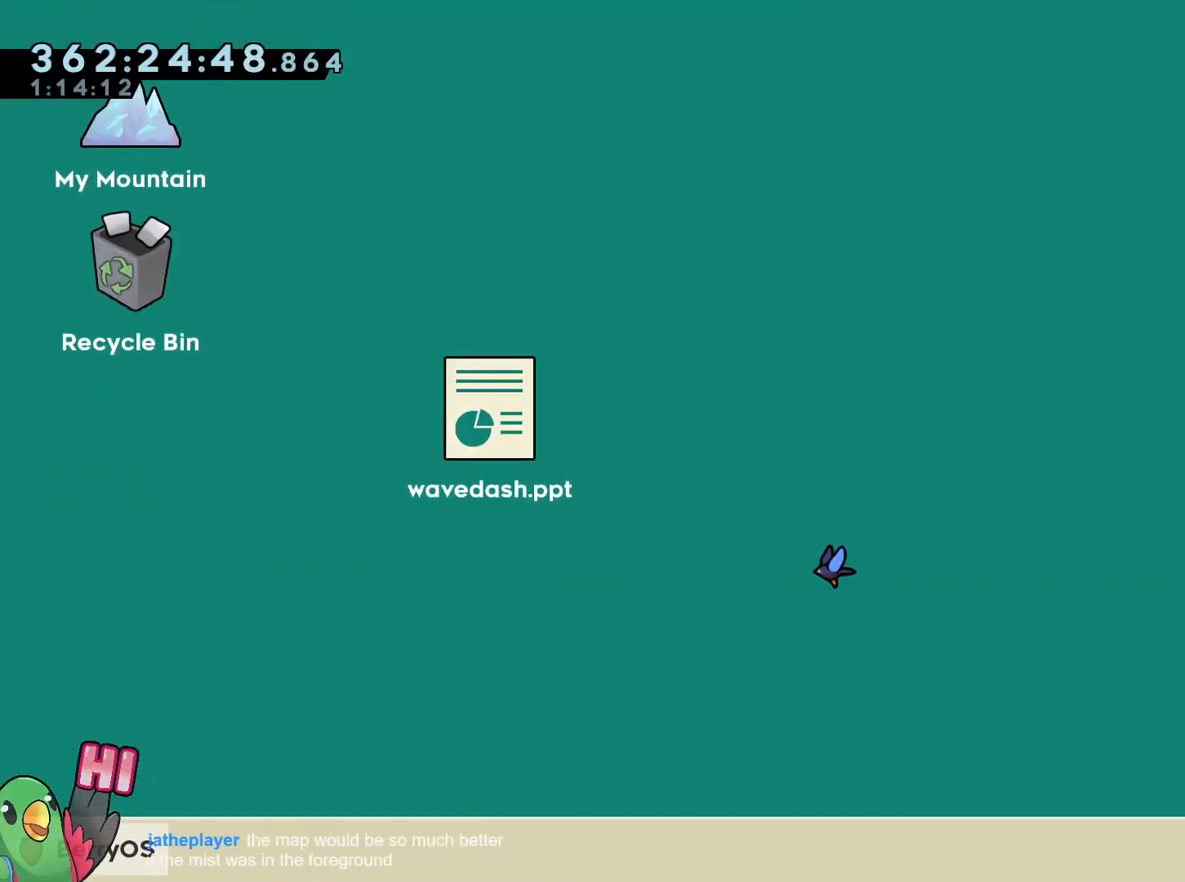
{"buttons": [], "left_stick": "center", "right_stick": "center", "events": []}
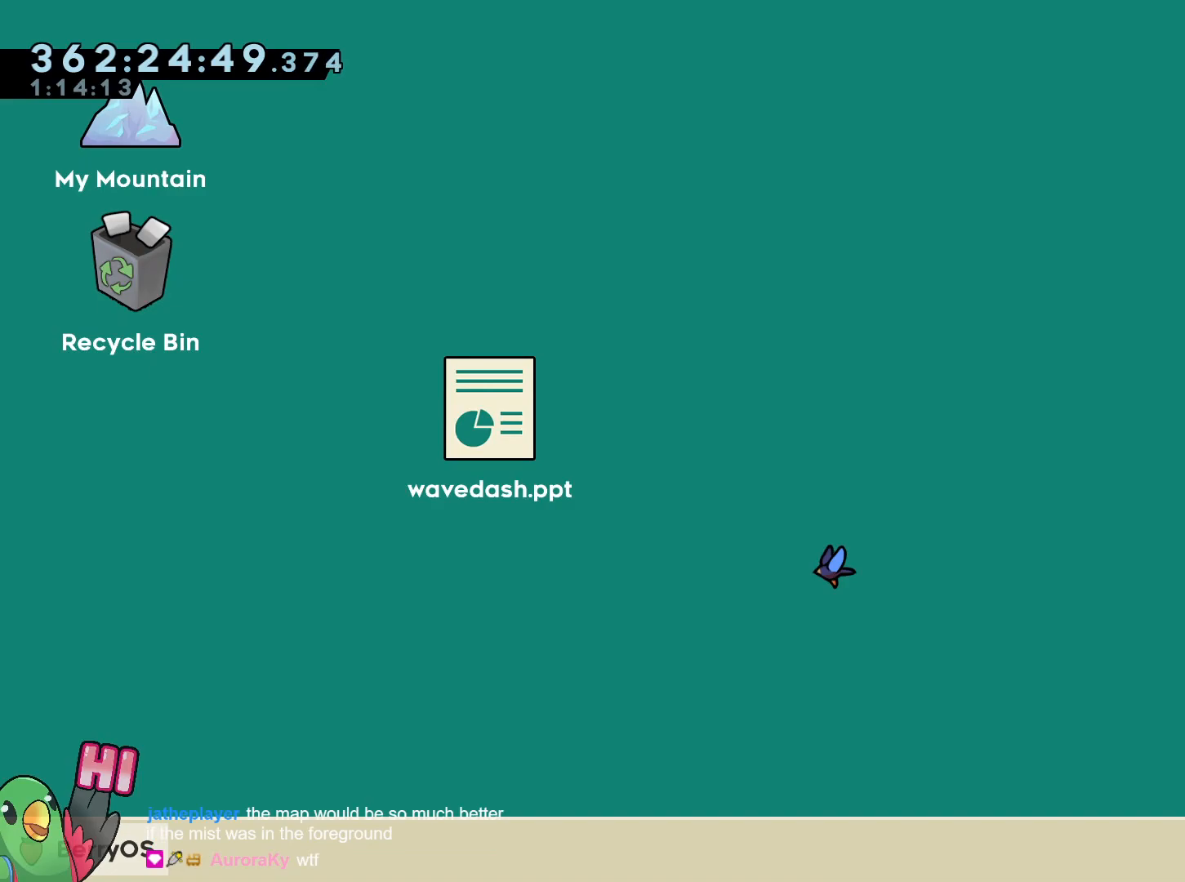
{"buttons": [], "left_stick": "center", "right_stick": "center", "events": []}
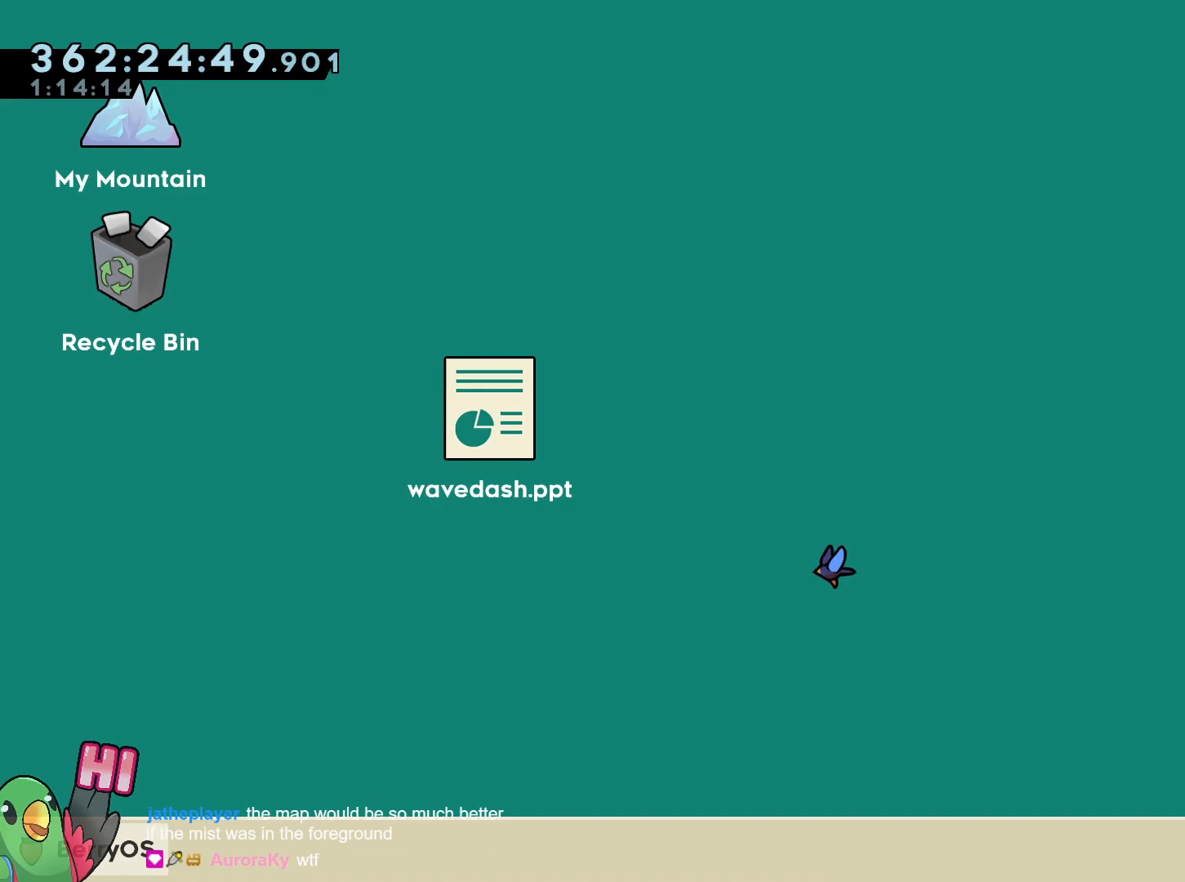
{"buttons": [], "left_stick": "center", "right_stick": "center", "events": [[84, "L2", "down"], [134, "L2", "up"]]}